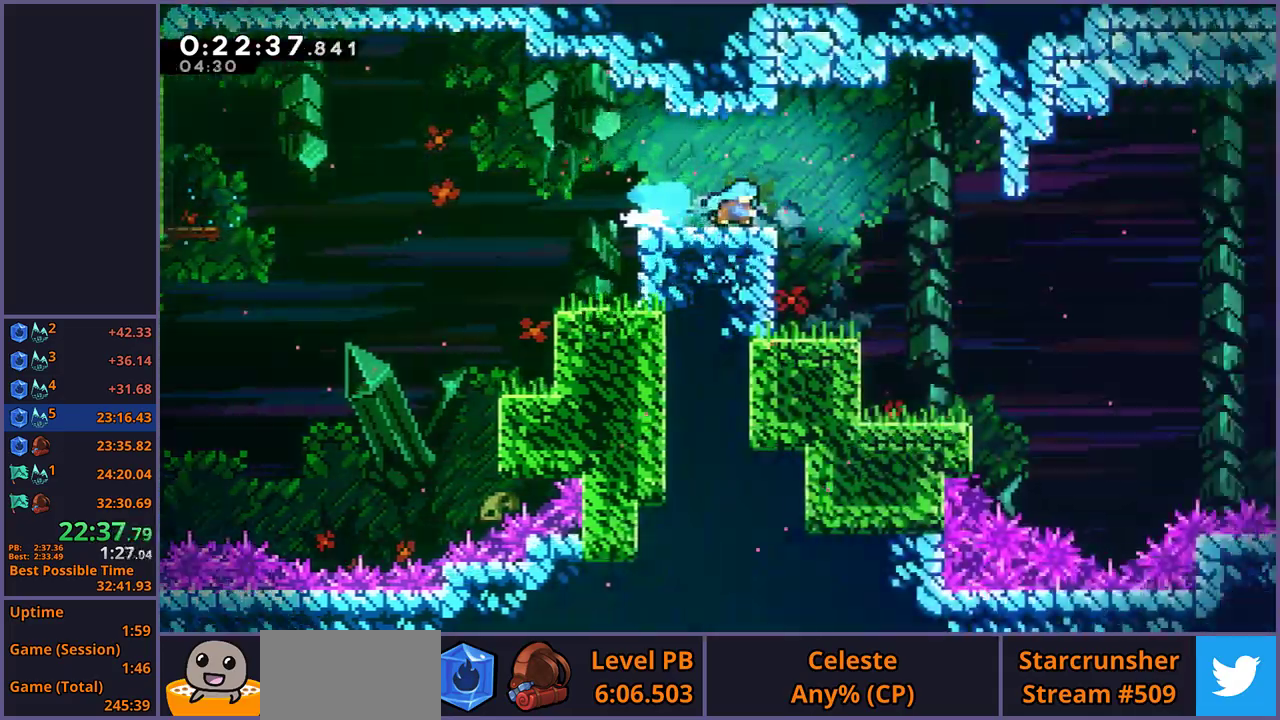
Gameplay with a controller (PlayStation layout); each line is a JSON object with the inputs held at the frame after it. "events" lists button and stick changes between this image and that frame as [ms after this image, input, new state], when the widget could be followed in between.
{"buttons": [], "left_stick": "right", "right_stick": "center", "events": [[350, "left_stick", "right"]]}
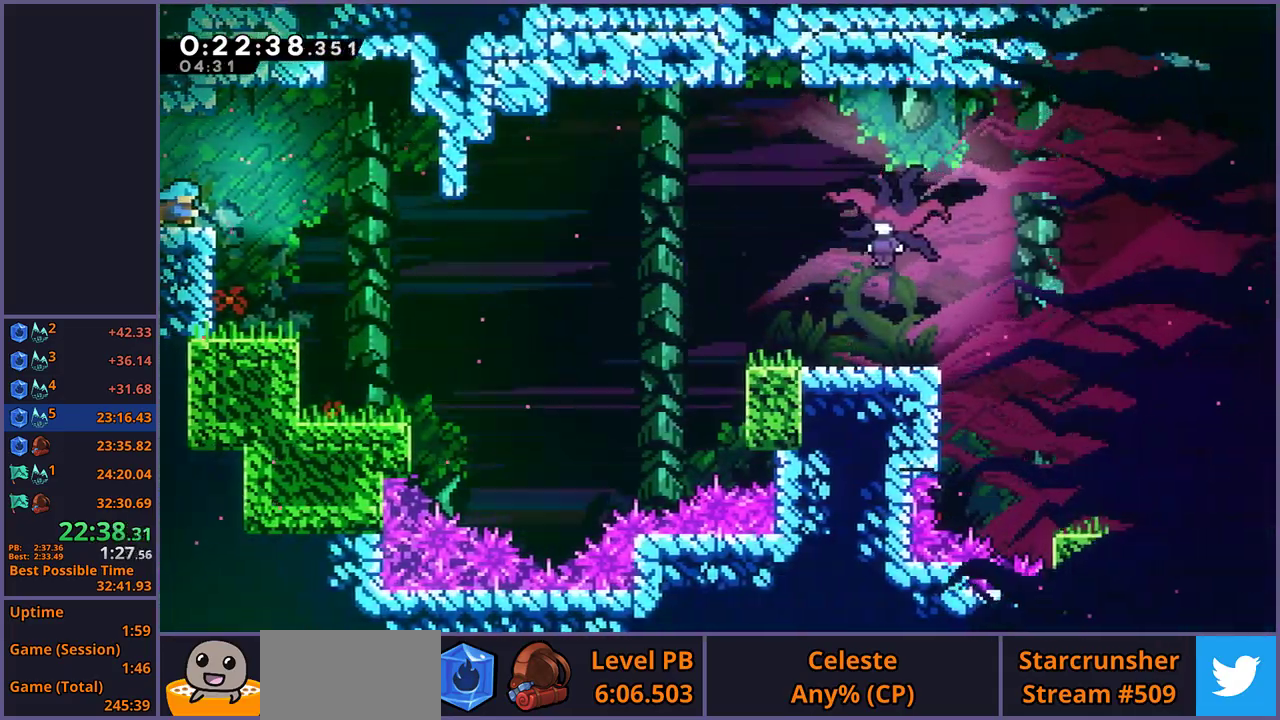
{"buttons": [], "left_stick": "right", "right_stick": "center", "events": [[83, "CROSS", "down"], [133, "CROSS", "up"]]}
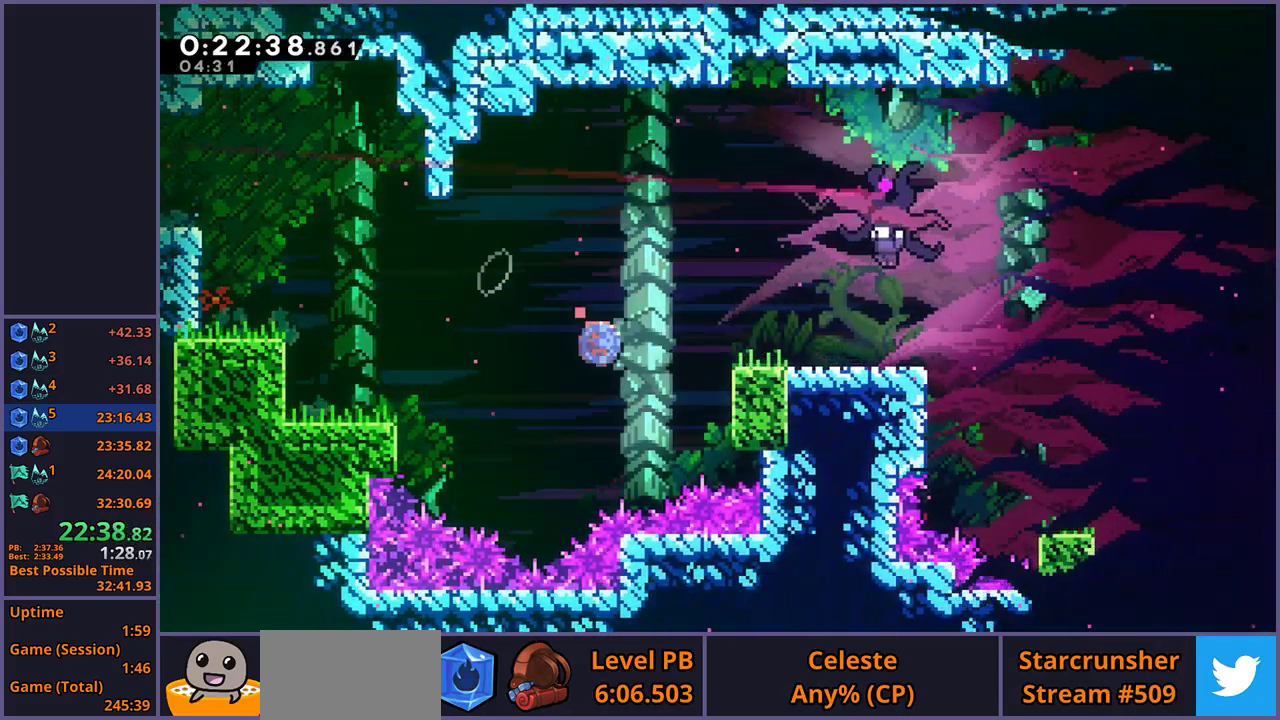
{"buttons": ["R1"], "left_stick": "up-right", "right_stick": "center", "events": [[17, "R1", "down"], [250, "CROSS", "down"], [283, "R1", "up"], [333, "left_stick", "up-right"], [383, "CROSS", "up"], [400, "R1", "down"], [400, "left_stick", "down-left"], [450, "left_stick", "up-right"]]}
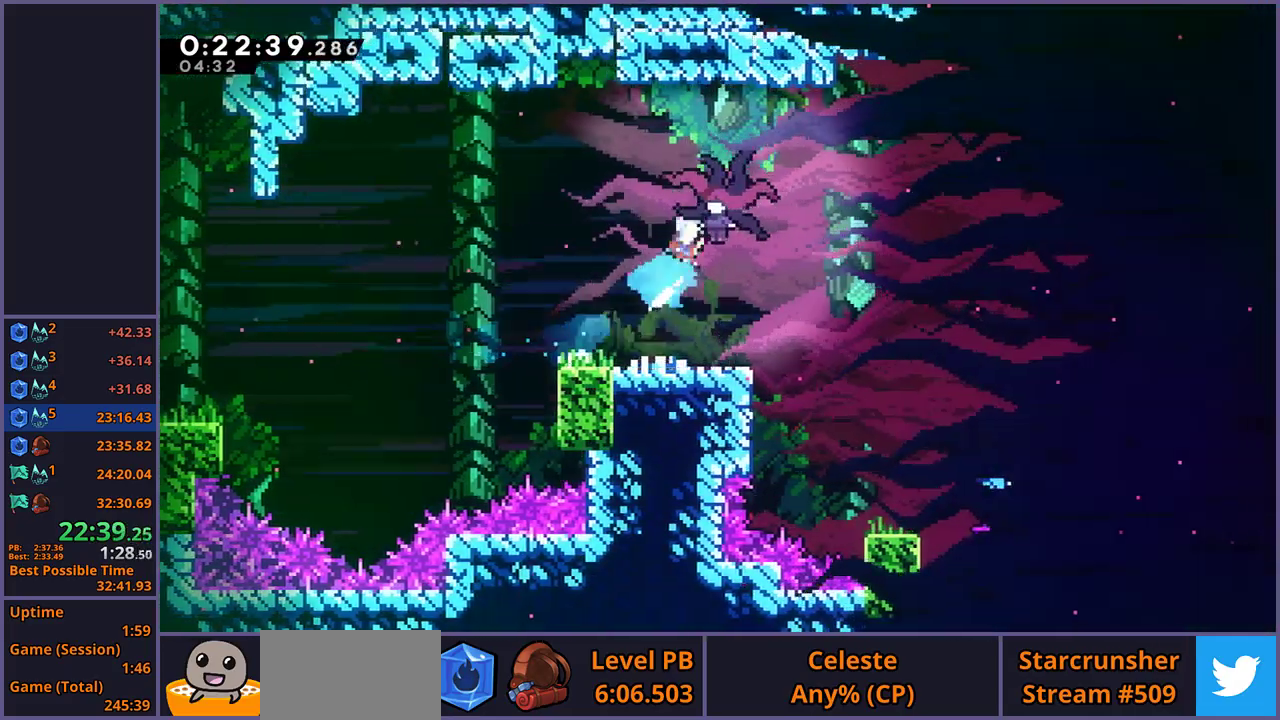
{"buttons": [], "left_stick": "down-right", "right_stick": "center", "events": [[33, "R1", "up"], [67, "left_stick", "center"], [200, "left_stick", "down-right"]]}
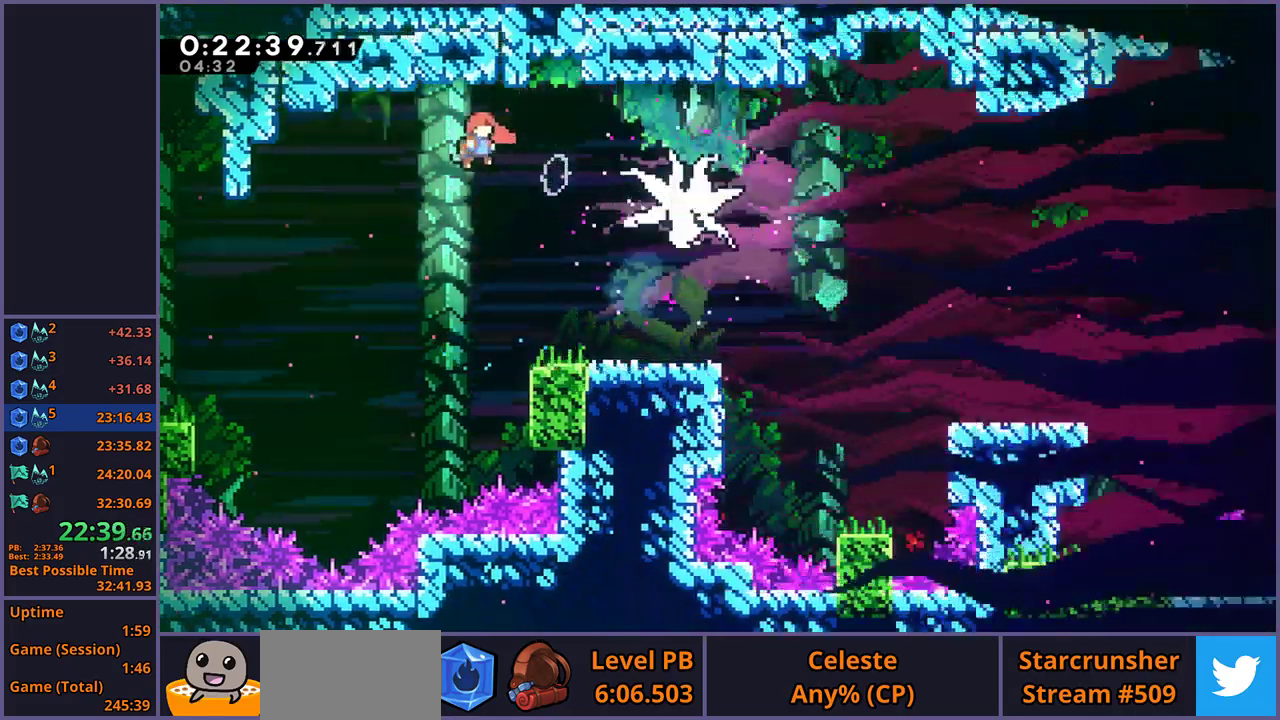
{"buttons": ["R1"], "left_stick": "down-right", "right_stick": "center", "events": [[83, "R1", "down"], [183, "R1", "up"], [500, "R1", "down"]]}
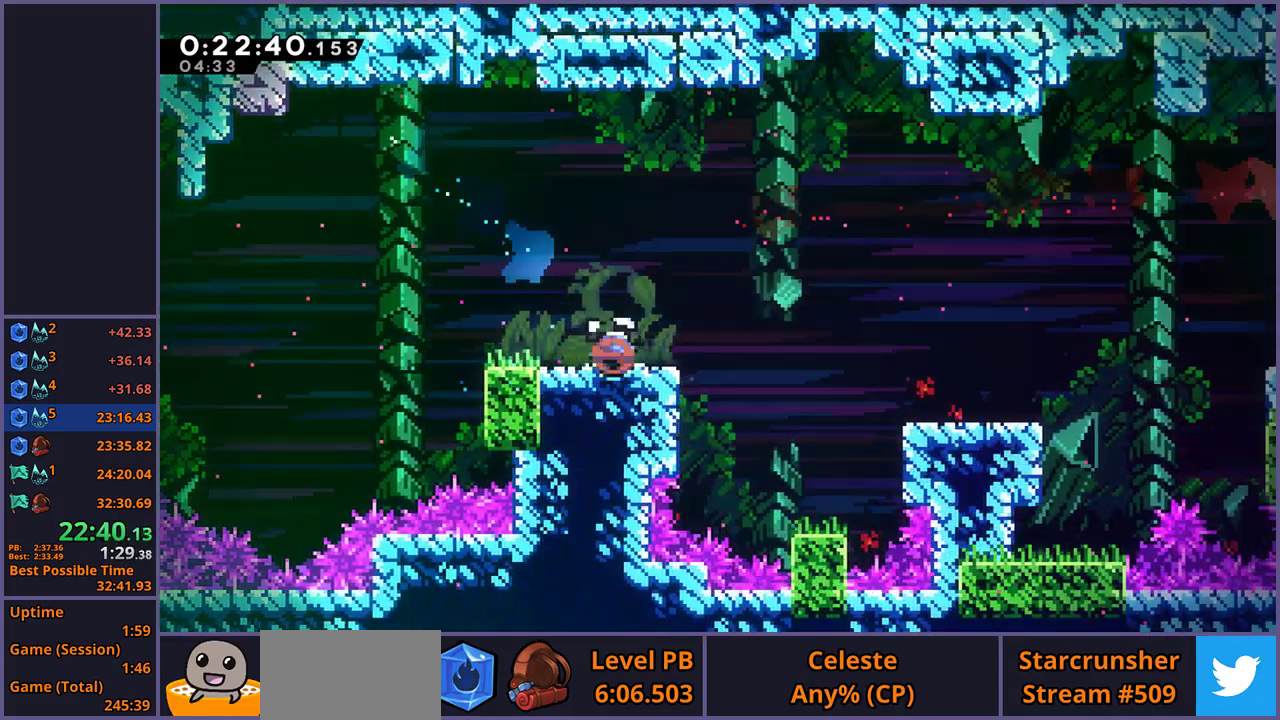
{"buttons": ["CROSS"], "left_stick": "right", "right_stick": "center", "events": [[83, "left_stick", "up-left"], [133, "CROSS", "down"], [183, "CROSS", "up"], [217, "R1", "up"], [350, "left_stick", "down-right"], [450, "CROSS", "down"], [450, "left_stick", "right"]]}
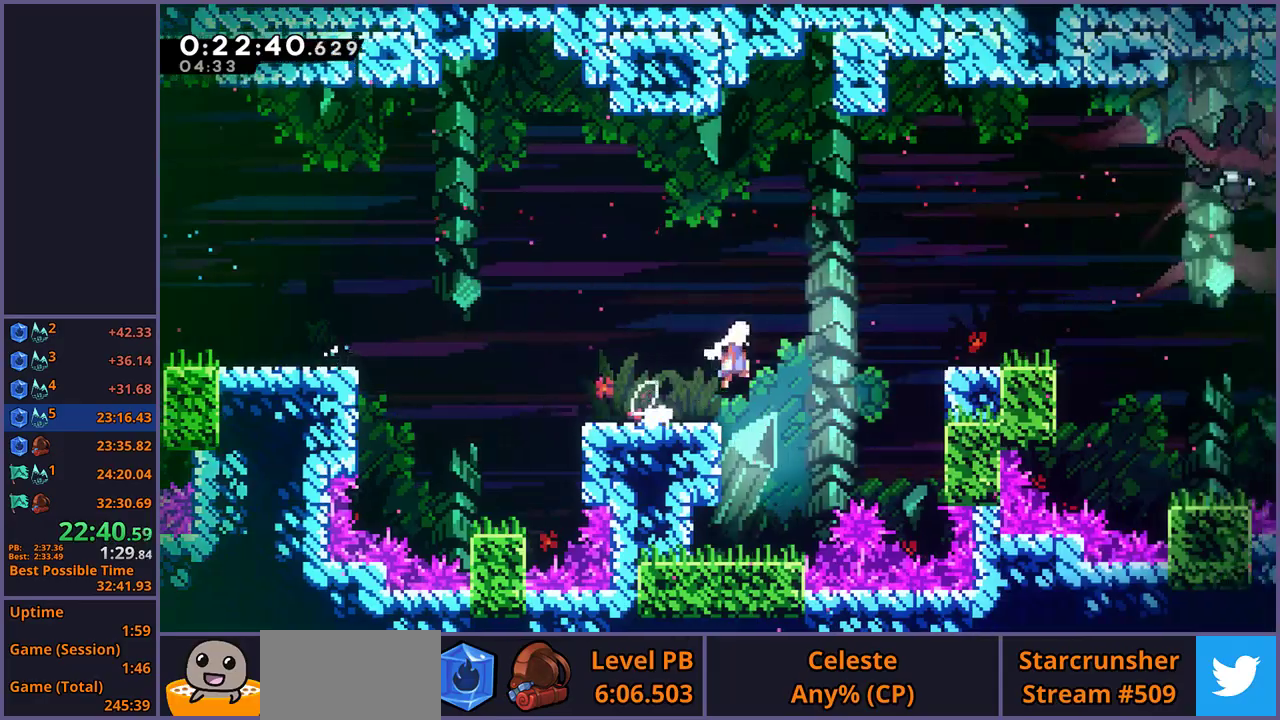
{"buttons": ["R1"], "left_stick": "up-right", "right_stick": "center"}
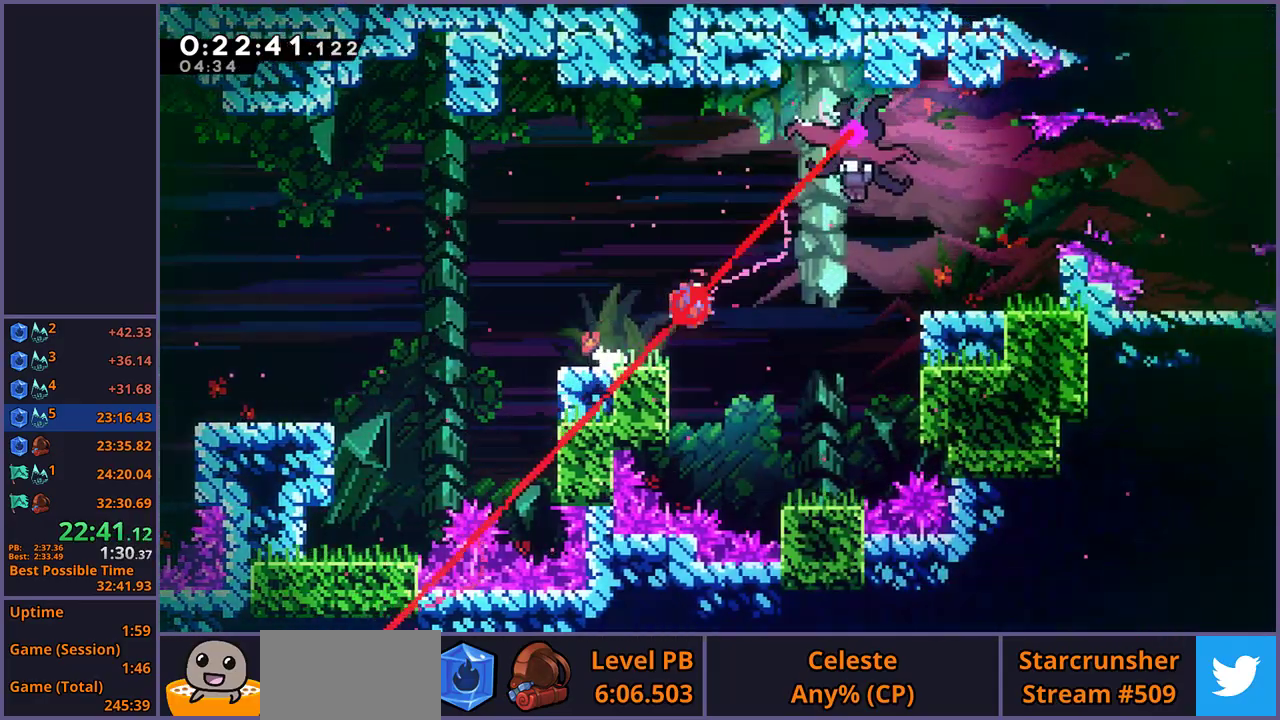
{"buttons": [], "left_stick": "right", "right_stick": "center", "events": [[167, "R1", "up"], [233, "left_stick", "right"]]}
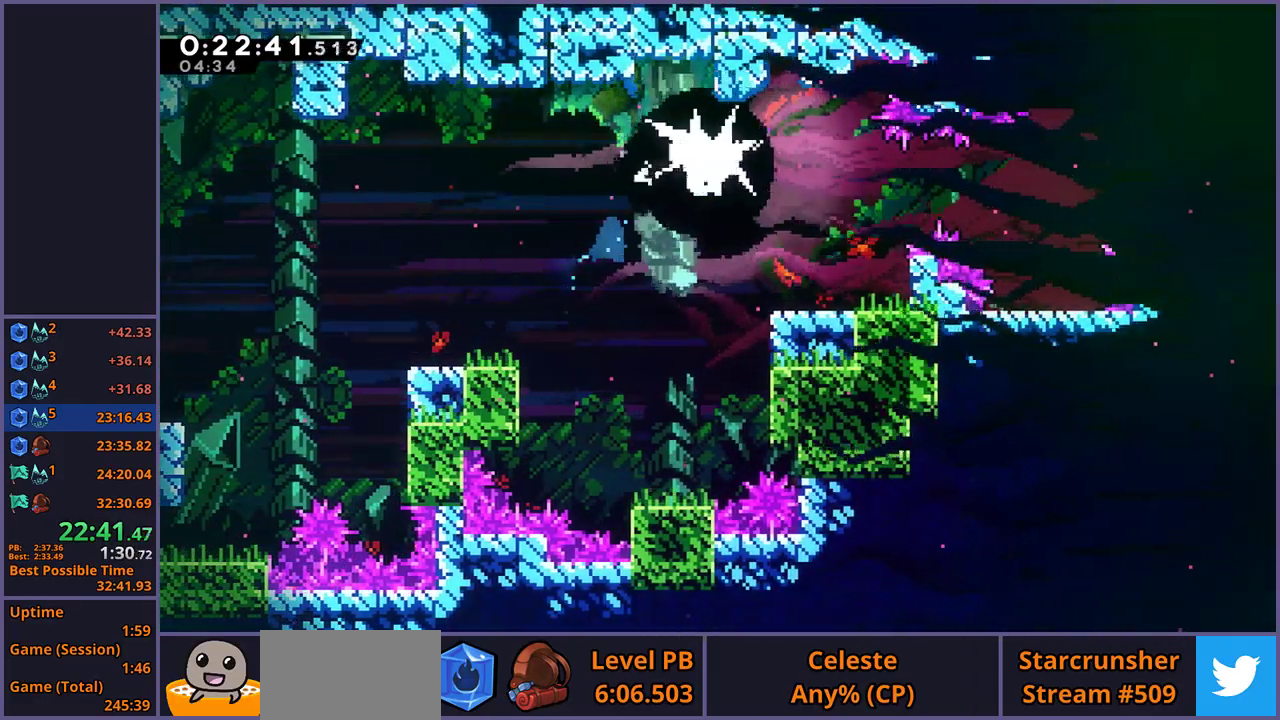
{"buttons": [], "left_stick": "right", "right_stick": "center", "events": [[283, "R1", "down"], [400, "R1", "up"]]}
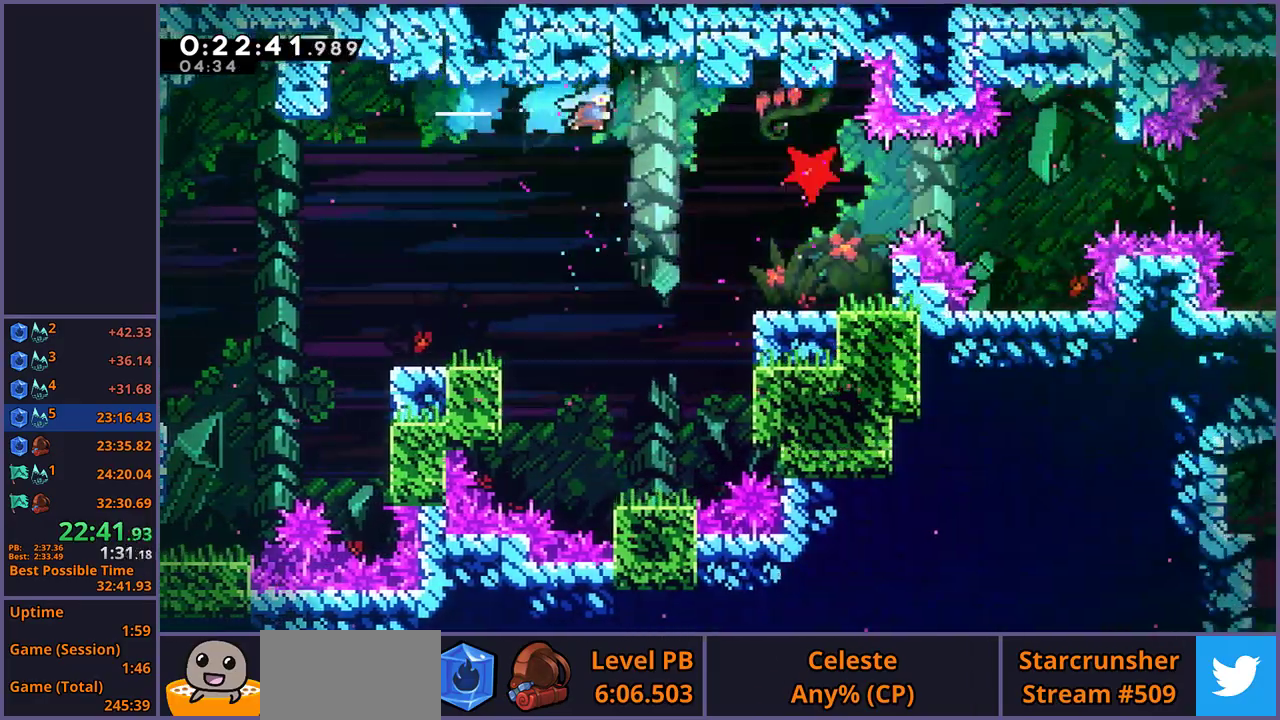
{"buttons": [], "left_stick": "center", "right_stick": "center", "events": [[450, "left_stick", "center"]]}
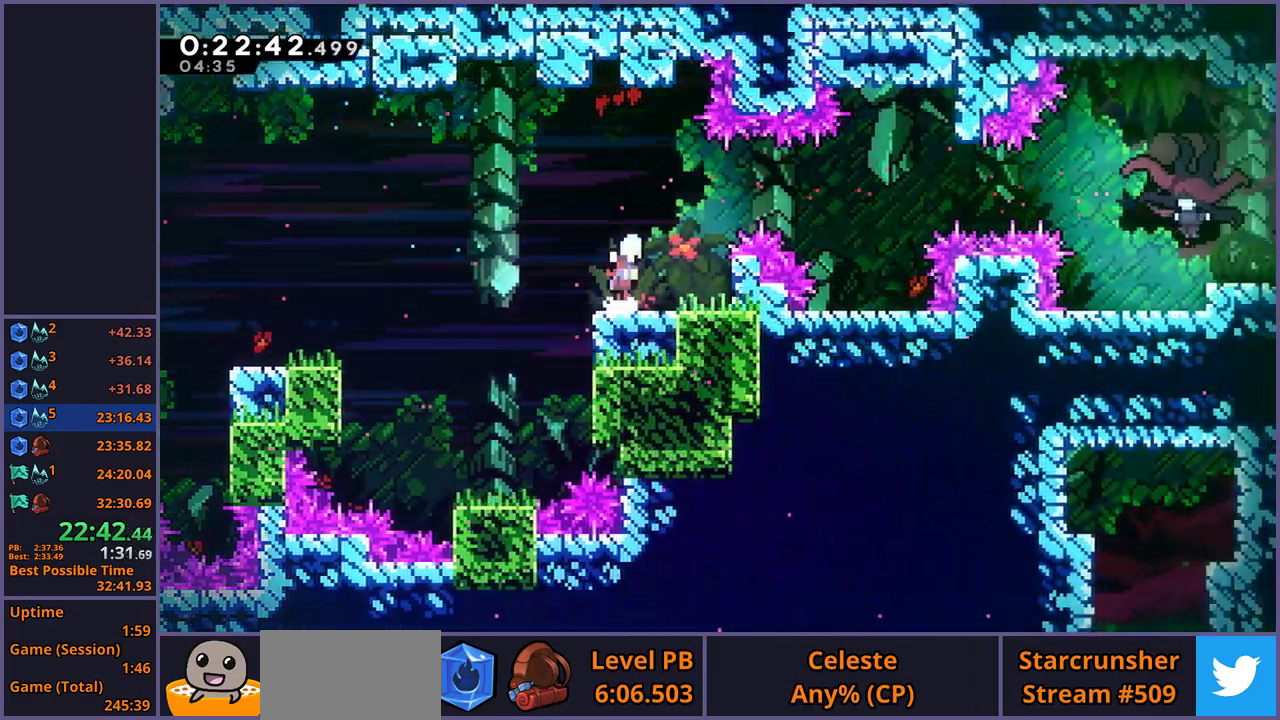
{"buttons": [], "left_stick": "right", "right_stick": "center", "events": [[17, "CROSS", "down"], [167, "left_stick", "right"], [267, "CROSS", "up"], [283, "R1", "down"], [400, "R1", "up"]]}
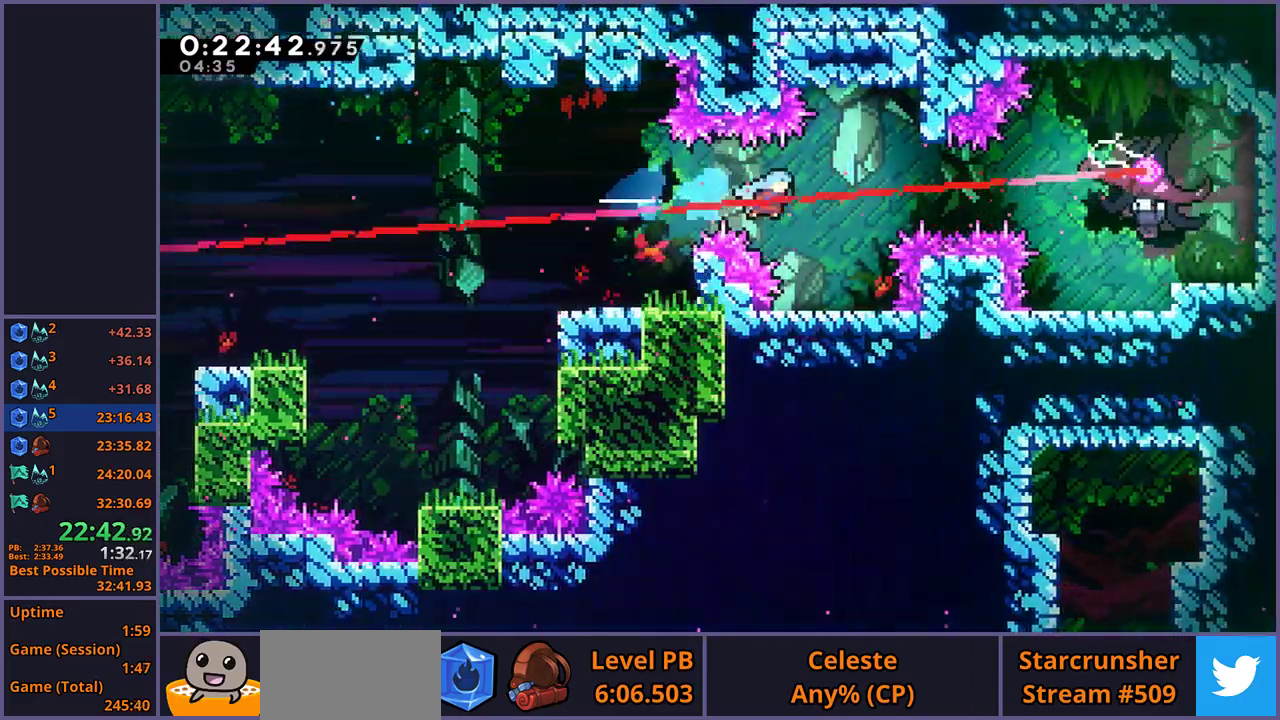
{"buttons": ["CROSS"], "left_stick": "right", "right_stick": "center", "events": [[100, "left_stick", "center"], [300, "CROSS", "down"], [383, "left_stick", "right"]]}
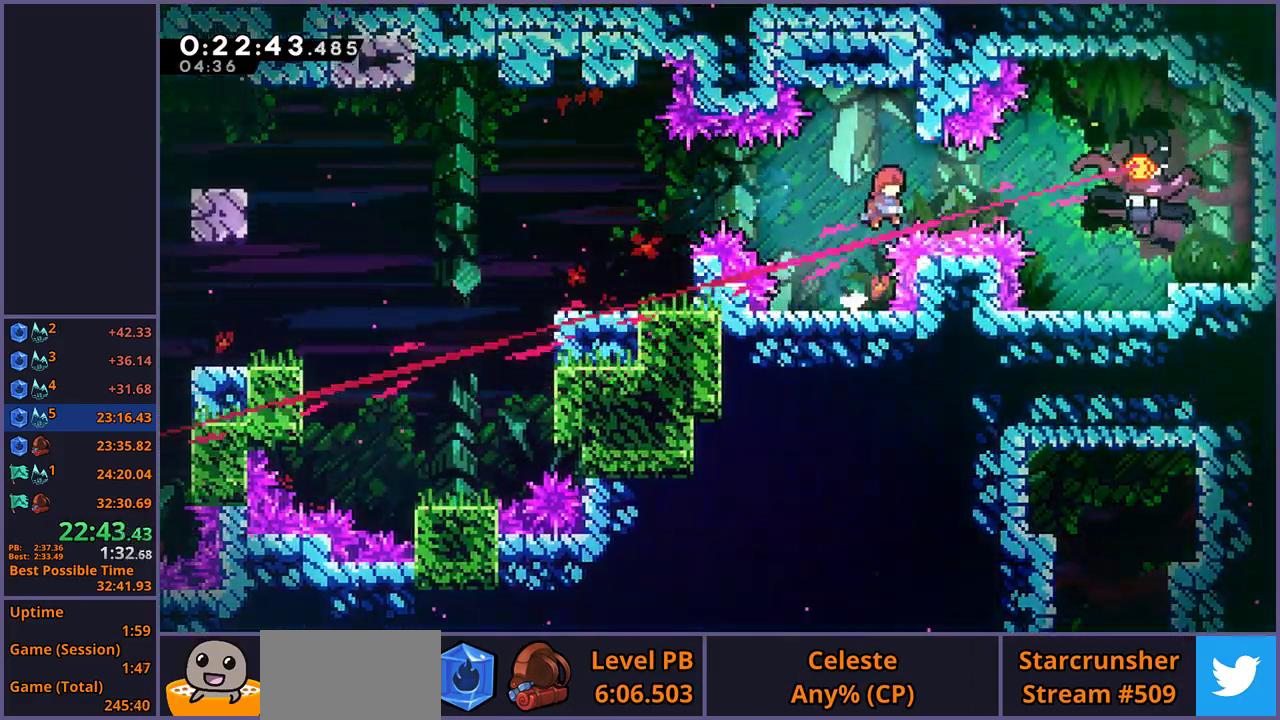
{"buttons": [], "left_stick": "center", "right_stick": "center", "events": [[117, "CROSS", "up"], [117, "R1", "down"], [283, "R1", "up"], [483, "left_stick", "center"]]}
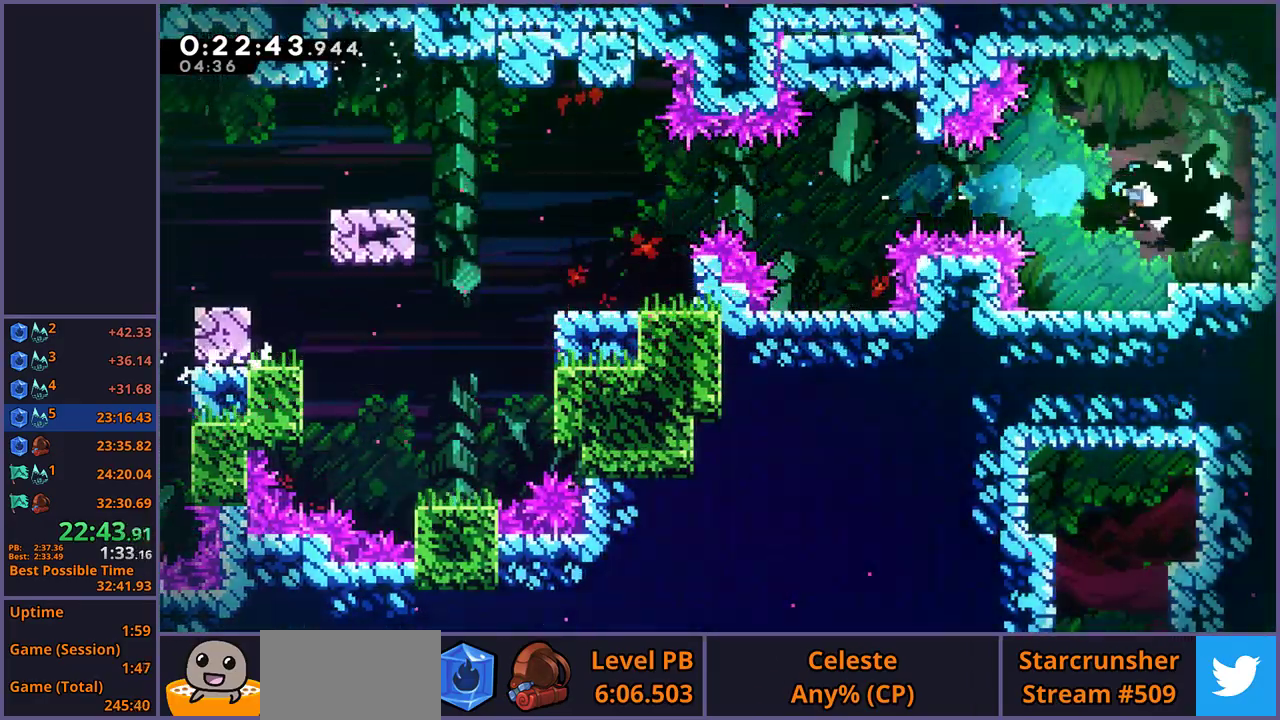
{"buttons": [], "left_stick": "left", "right_stick": "center", "events": [[17, "left_stick", "left"]]}
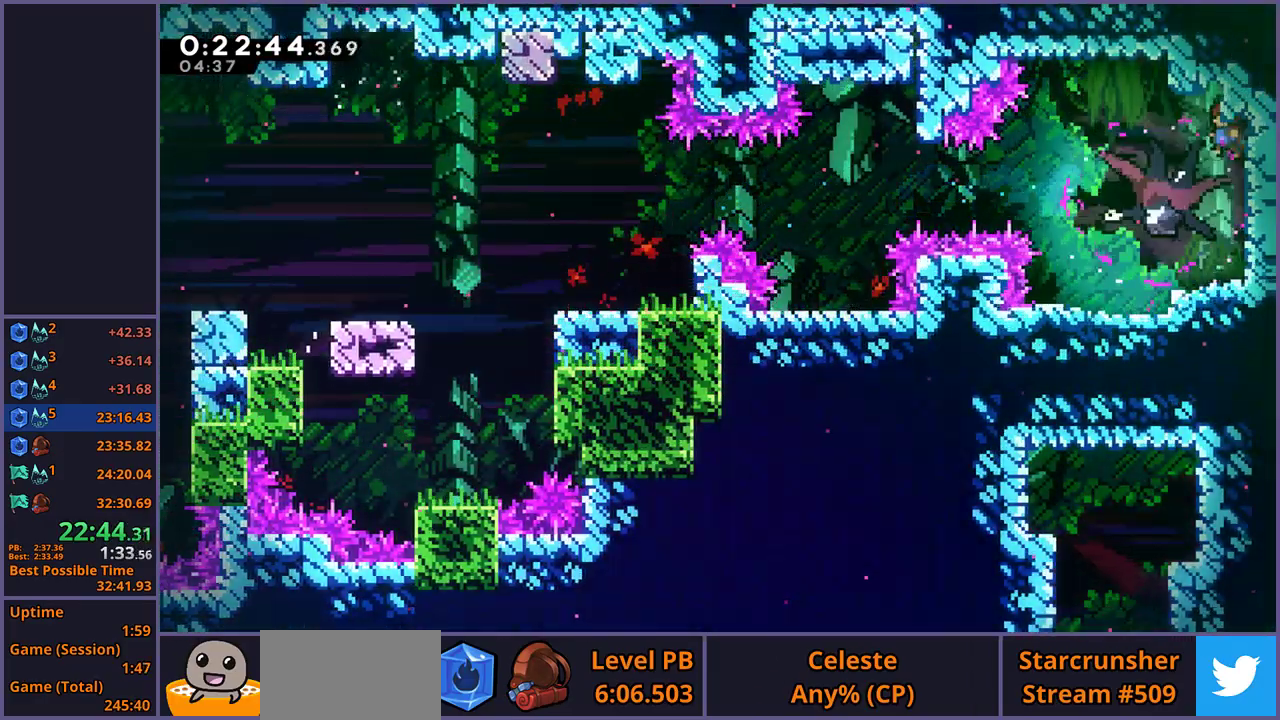
{"buttons": [], "left_stick": "down", "right_stick": "center", "events": [[317, "left_stick", "down-left"], [417, "left_stick", "down"]]}
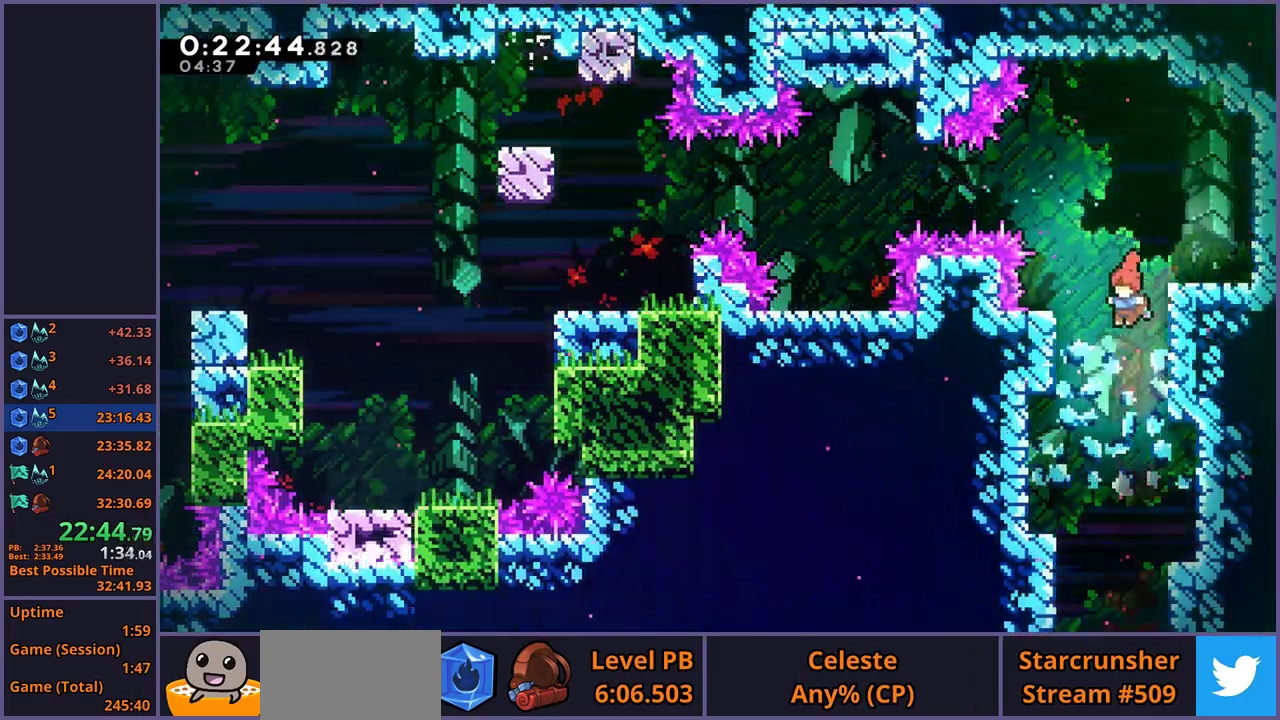
{"buttons": [], "left_stick": "down", "right_stick": "center", "events": []}
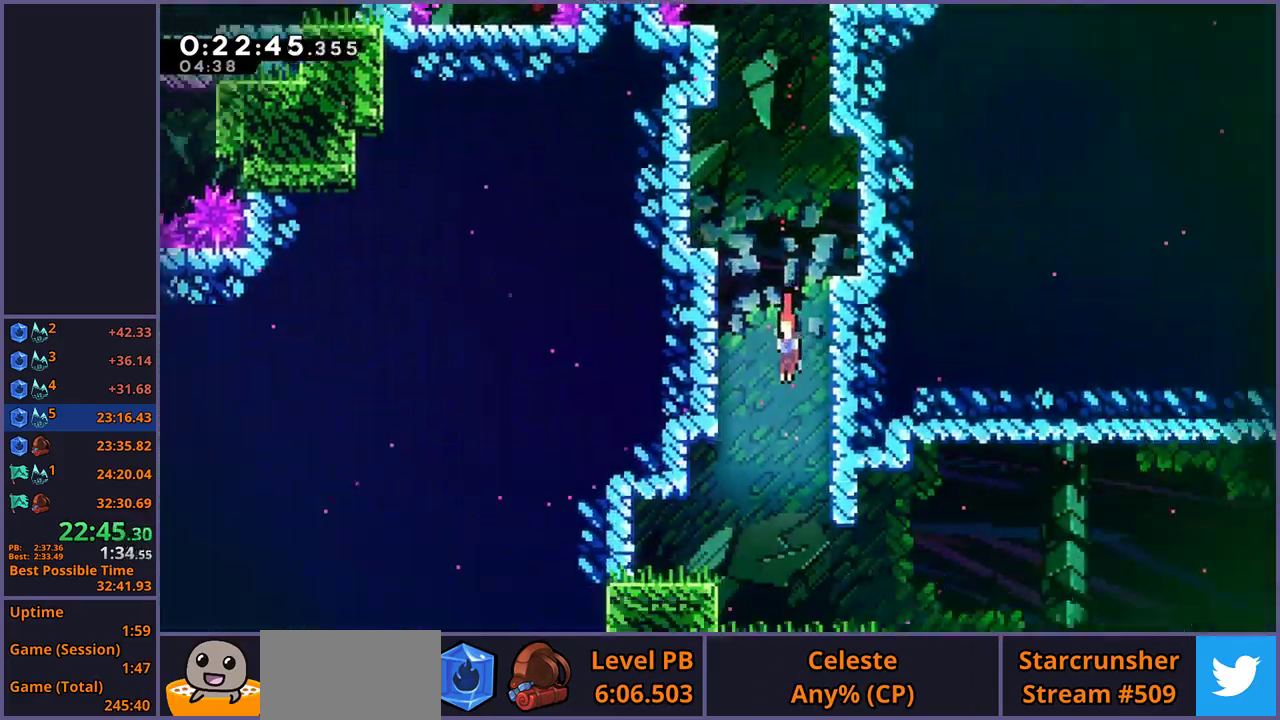
{"buttons": [], "left_stick": "down", "right_stick": "center", "events": []}
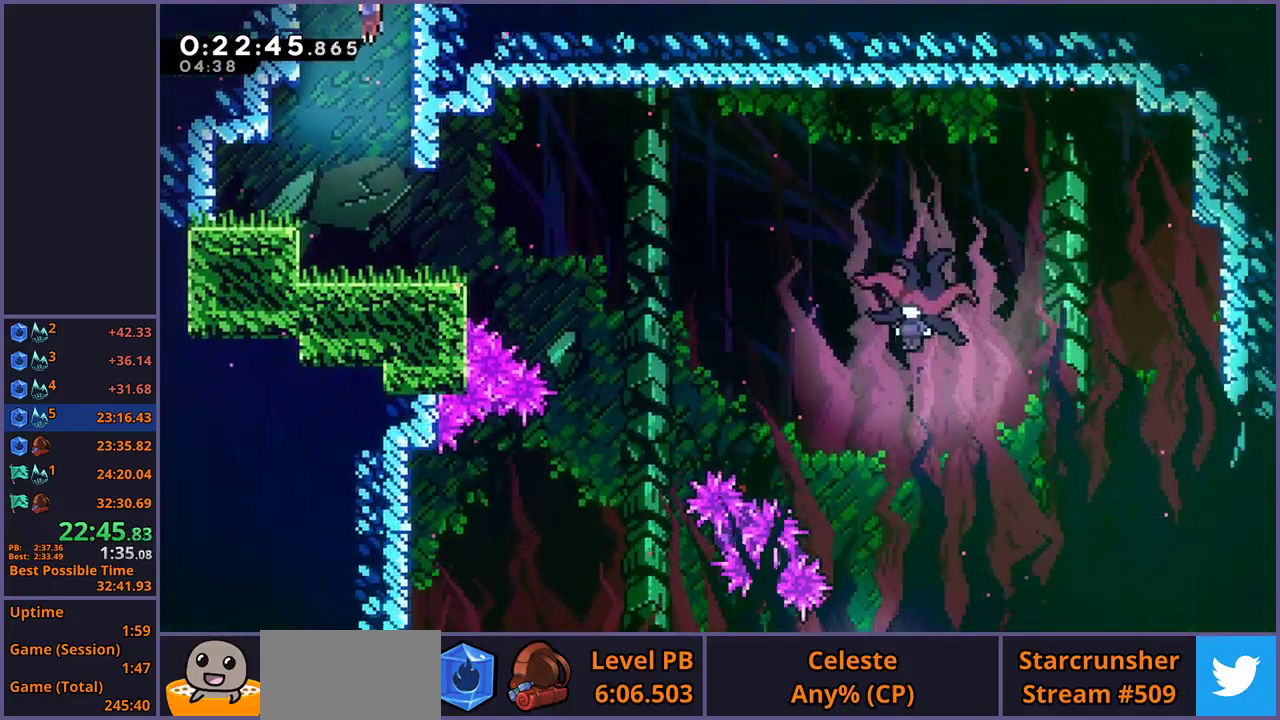
{"buttons": ["R1"], "left_stick": "down-right", "right_stick": "center", "events": [[183, "left_stick", "down-left"], [317, "left_stick", "down"], [383, "R1", "down"], [383, "left_stick", "down-right"]]}
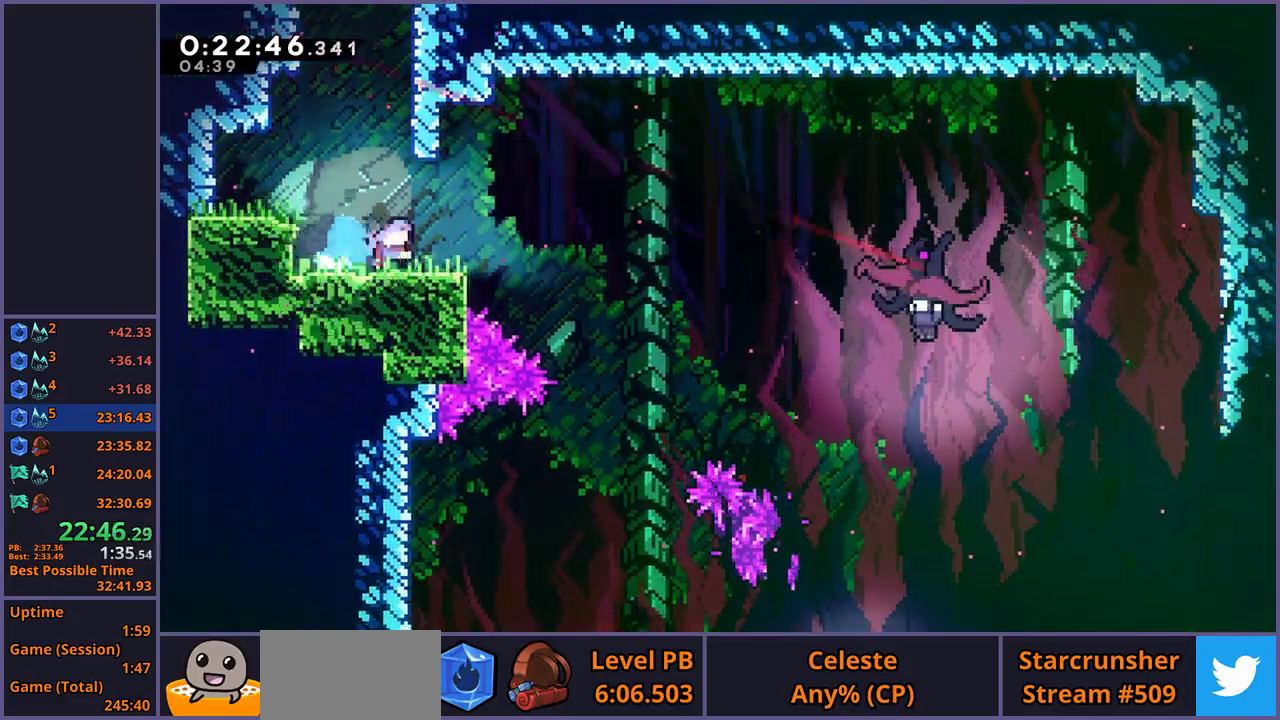
{"buttons": ["R1"], "left_stick": "down-right", "right_stick": "center", "events": [[83, "CROSS", "down"], [233, "R1", "up"], [383, "CROSS", "up"], [400, "R1", "down"]]}
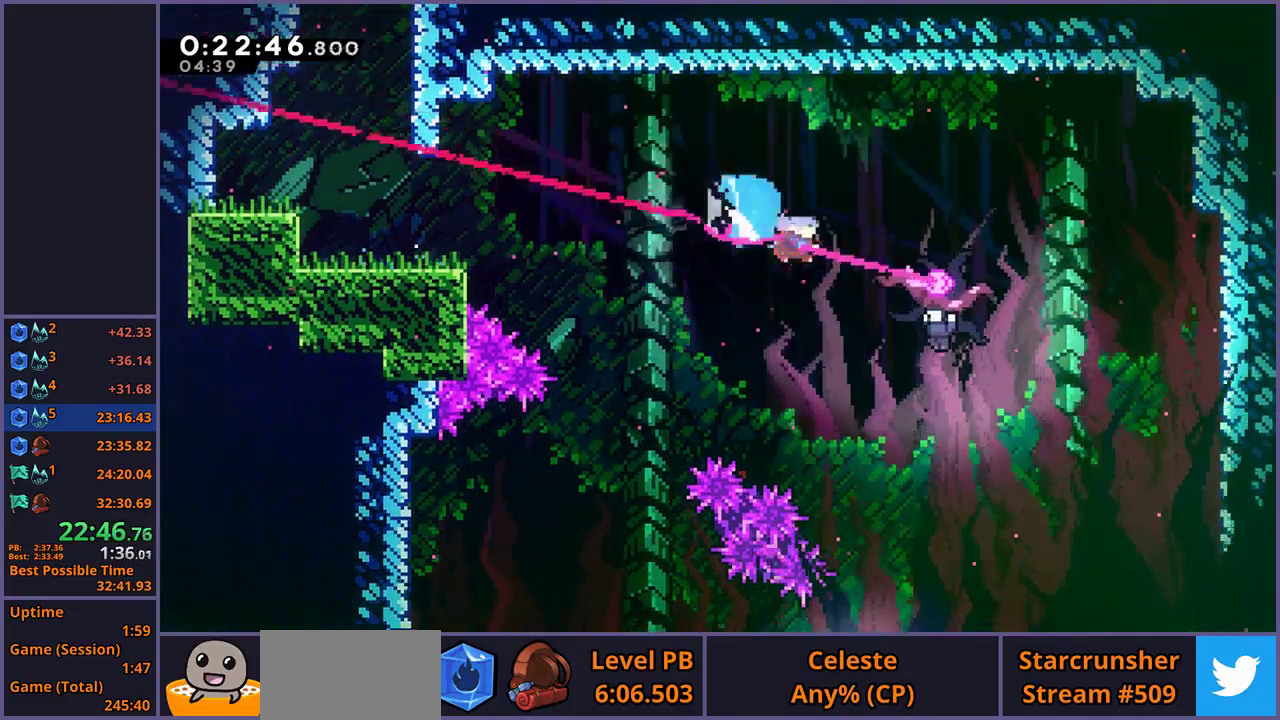
{"buttons": [], "left_stick": "down-left", "right_stick": "center", "events": [[67, "R1", "up"], [333, "left_stick", "down-left"]]}
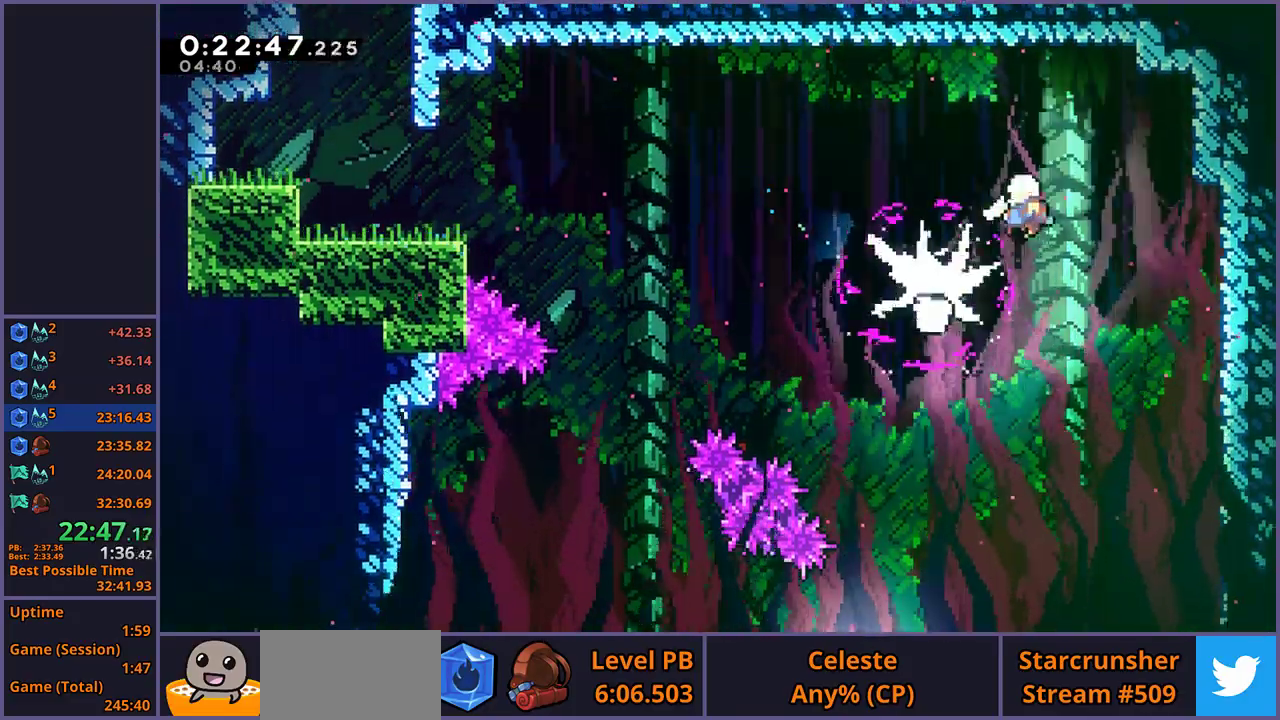
{"buttons": [], "left_stick": "down-left", "right_stick": "center", "events": [[217, "R1", "down"], [317, "R1", "up"]]}
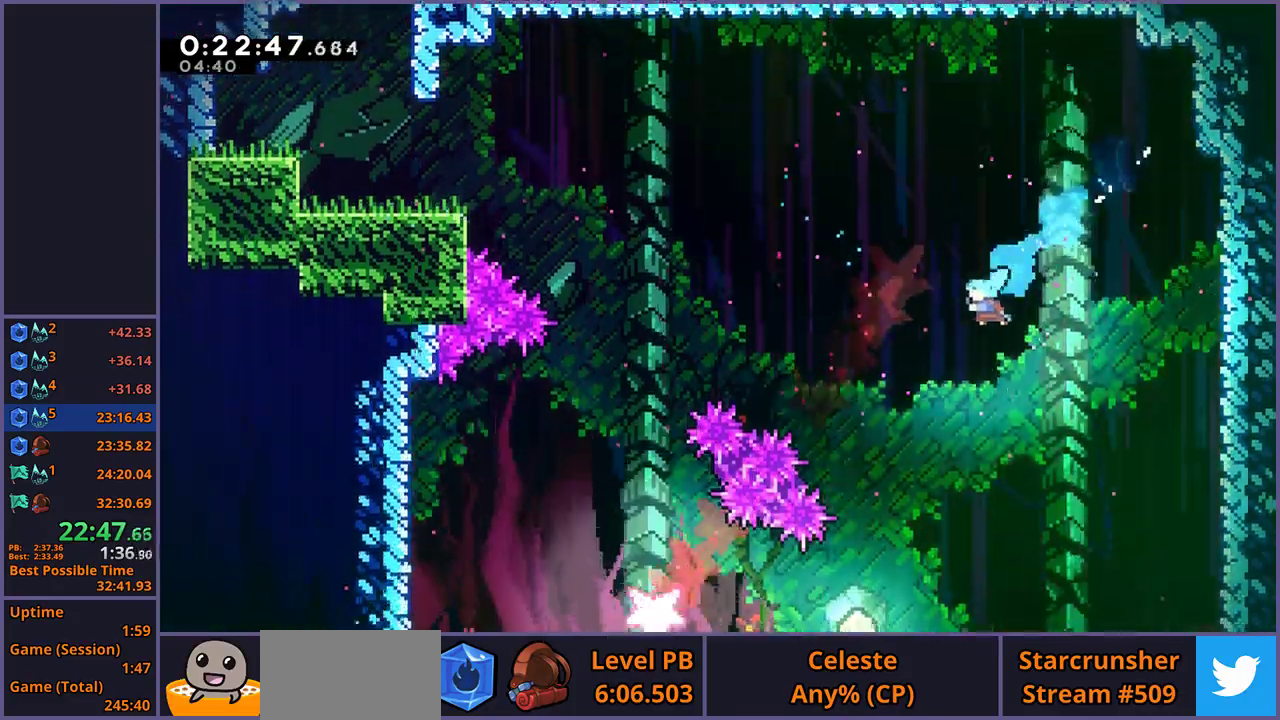
{"buttons": [], "left_stick": "left", "right_stick": "center", "events": [[433, "left_stick", "left"]]}
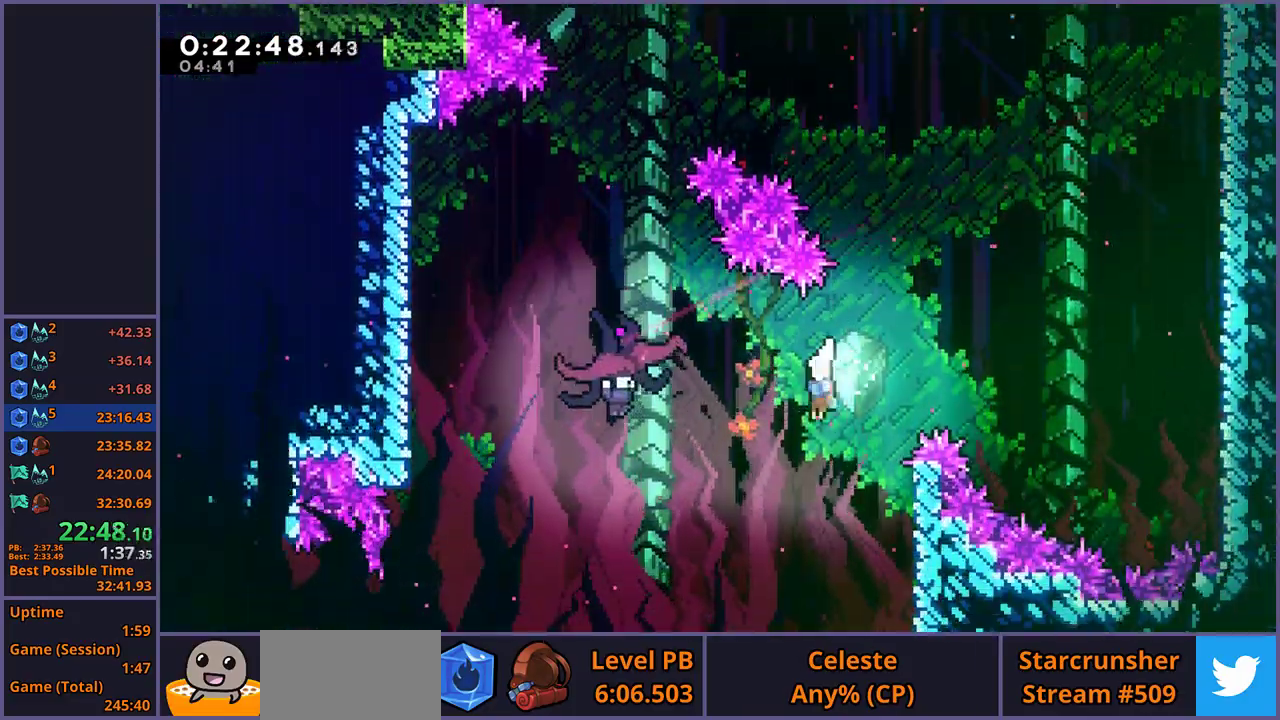
{"buttons": [], "left_stick": "left", "right_stick": "center", "events": [[17, "R1", "down"], [133, "R1", "up"]]}
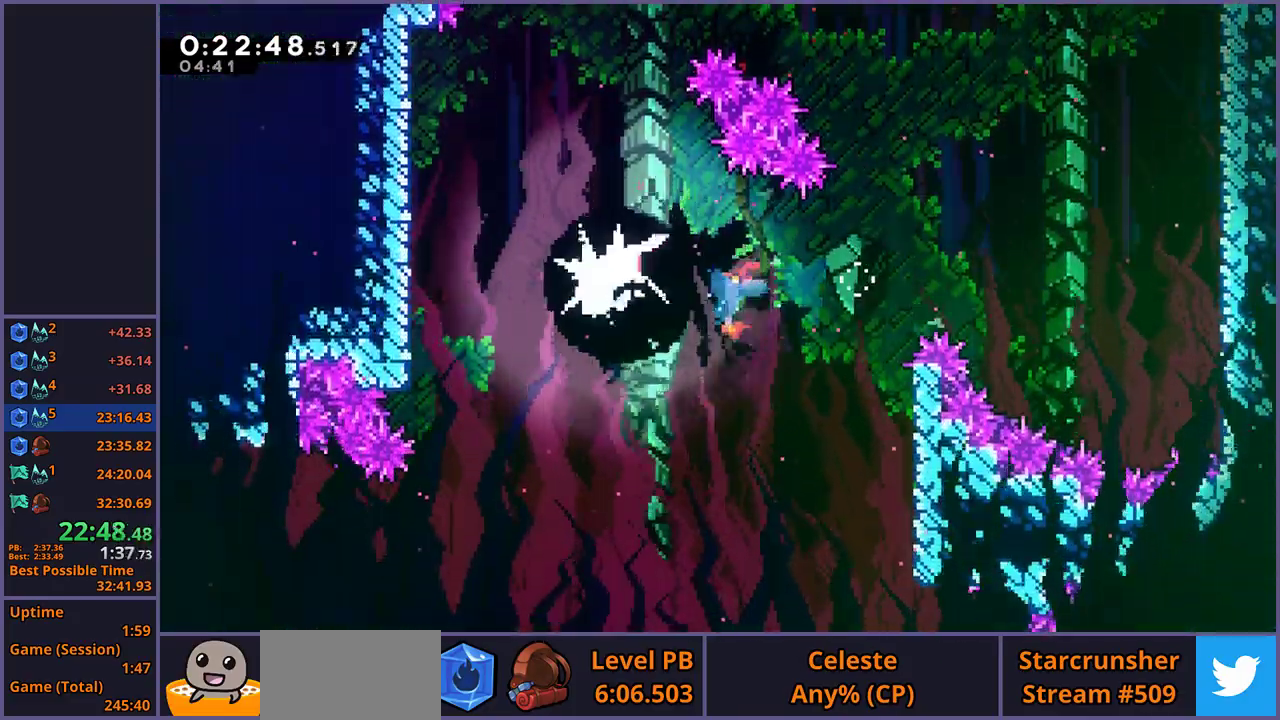
{"buttons": ["R1"], "left_stick": "down-right", "right_stick": "center", "events": [[300, "CROSS", "down"], [300, "left_stick", "down-right"], [417, "CROSS", "up"], [450, "R1", "down"]]}